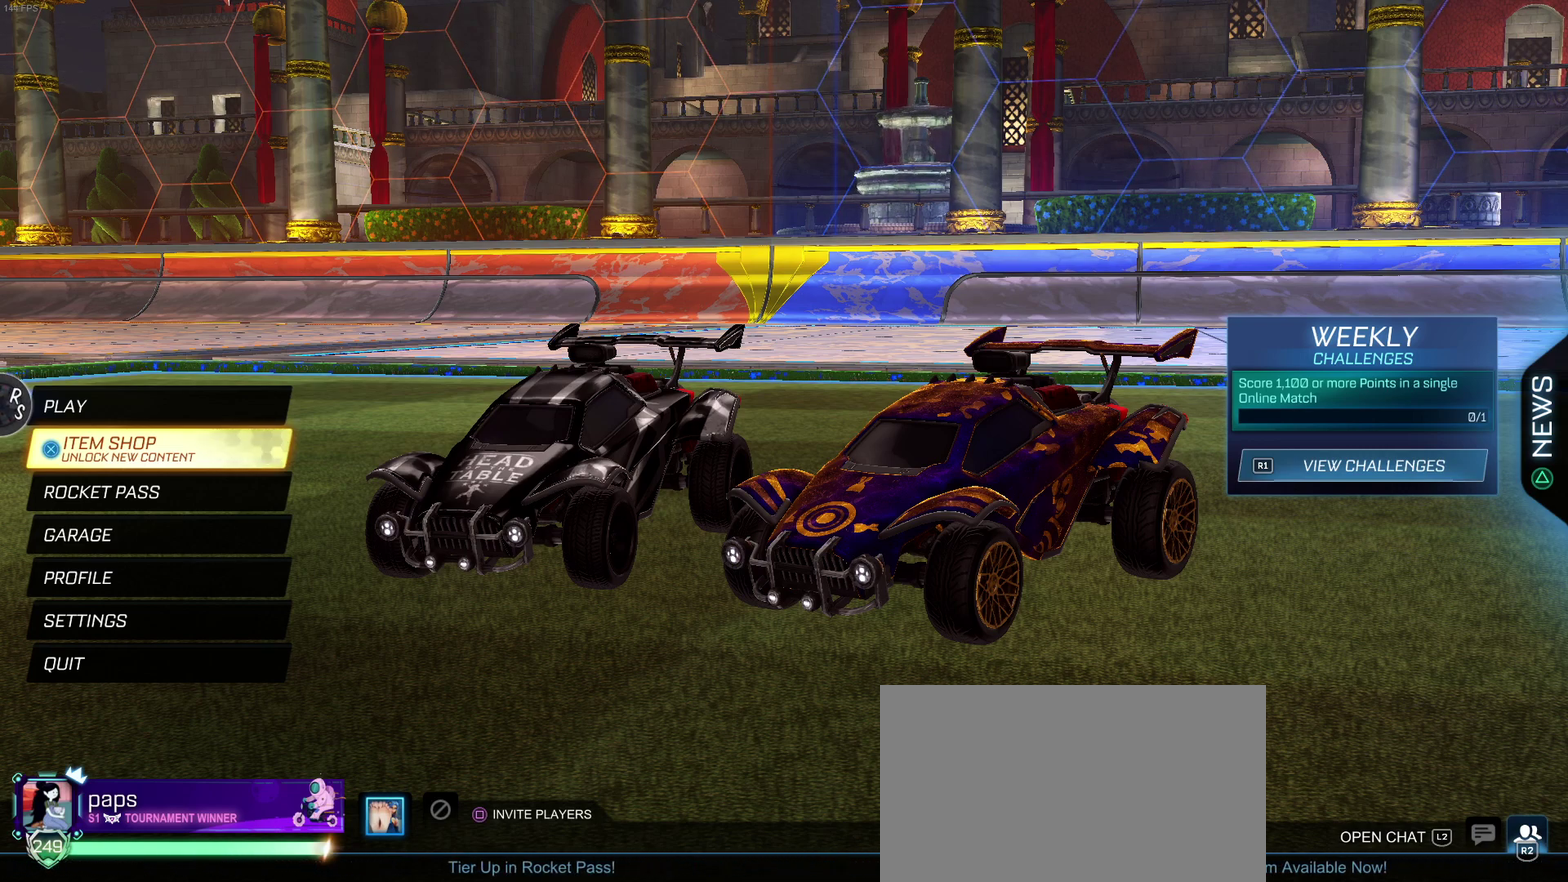
Gameplay with a controller (PlayStation layout); each line is a JSON object with the inputs held at the frame after it. "events" lists button and stick changes between this image and that frame as [ms after this image, input, new state], when the widget could be followed in between. Not read: L1 R1.
{"buttons": [], "left_stick": "center", "right_stick": "up-right", "events": [[217, "right_stick", "up-right"]]}
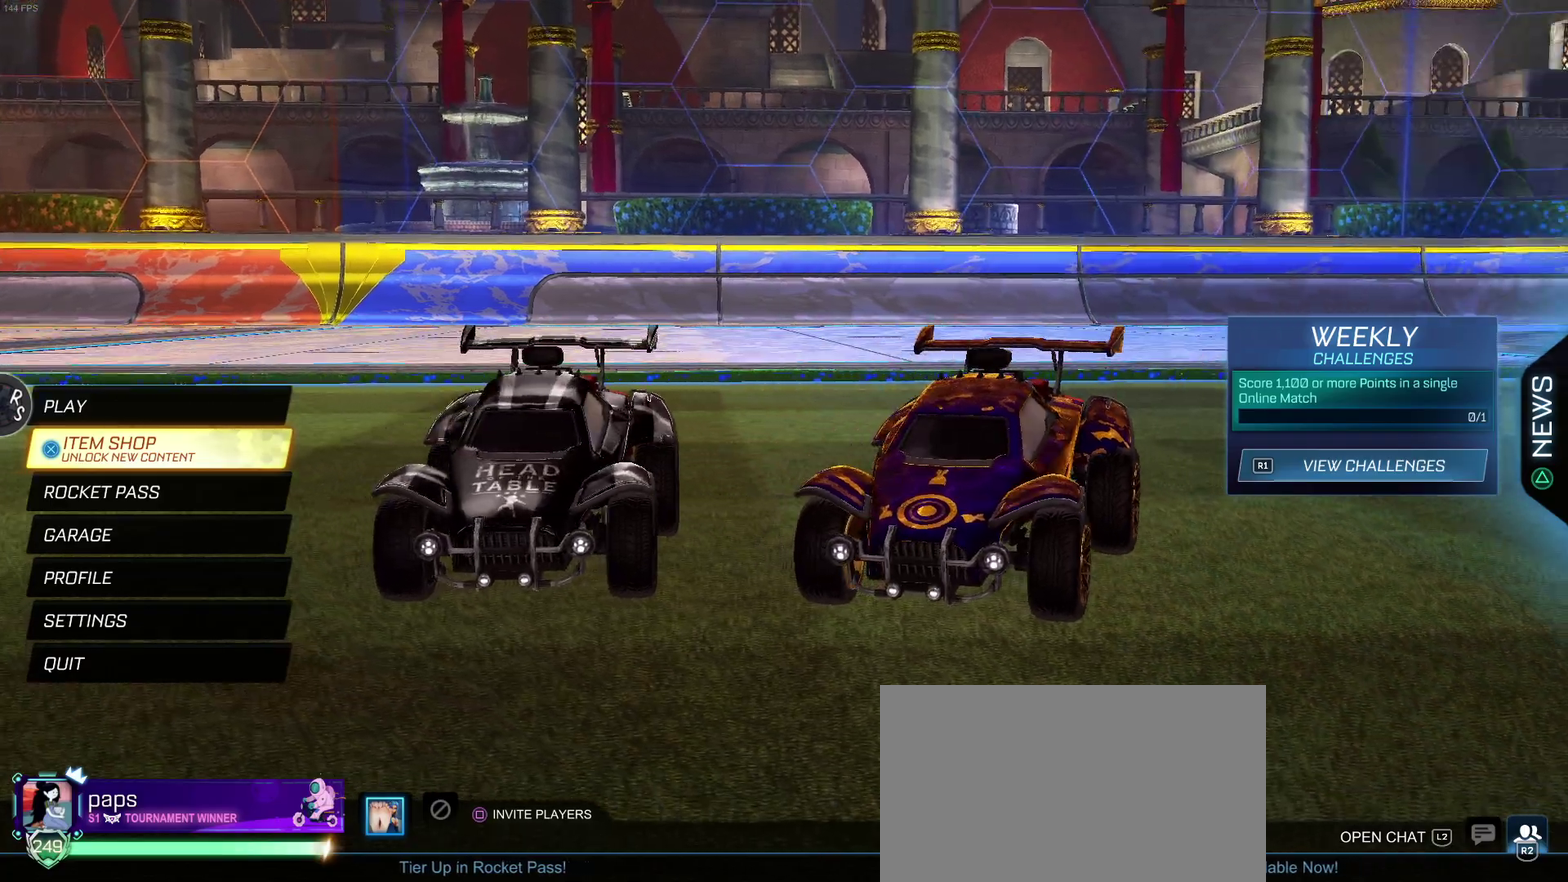
{"buttons": [], "left_stick": "center", "right_stick": "center", "events": [[133, "right_stick", "center"]]}
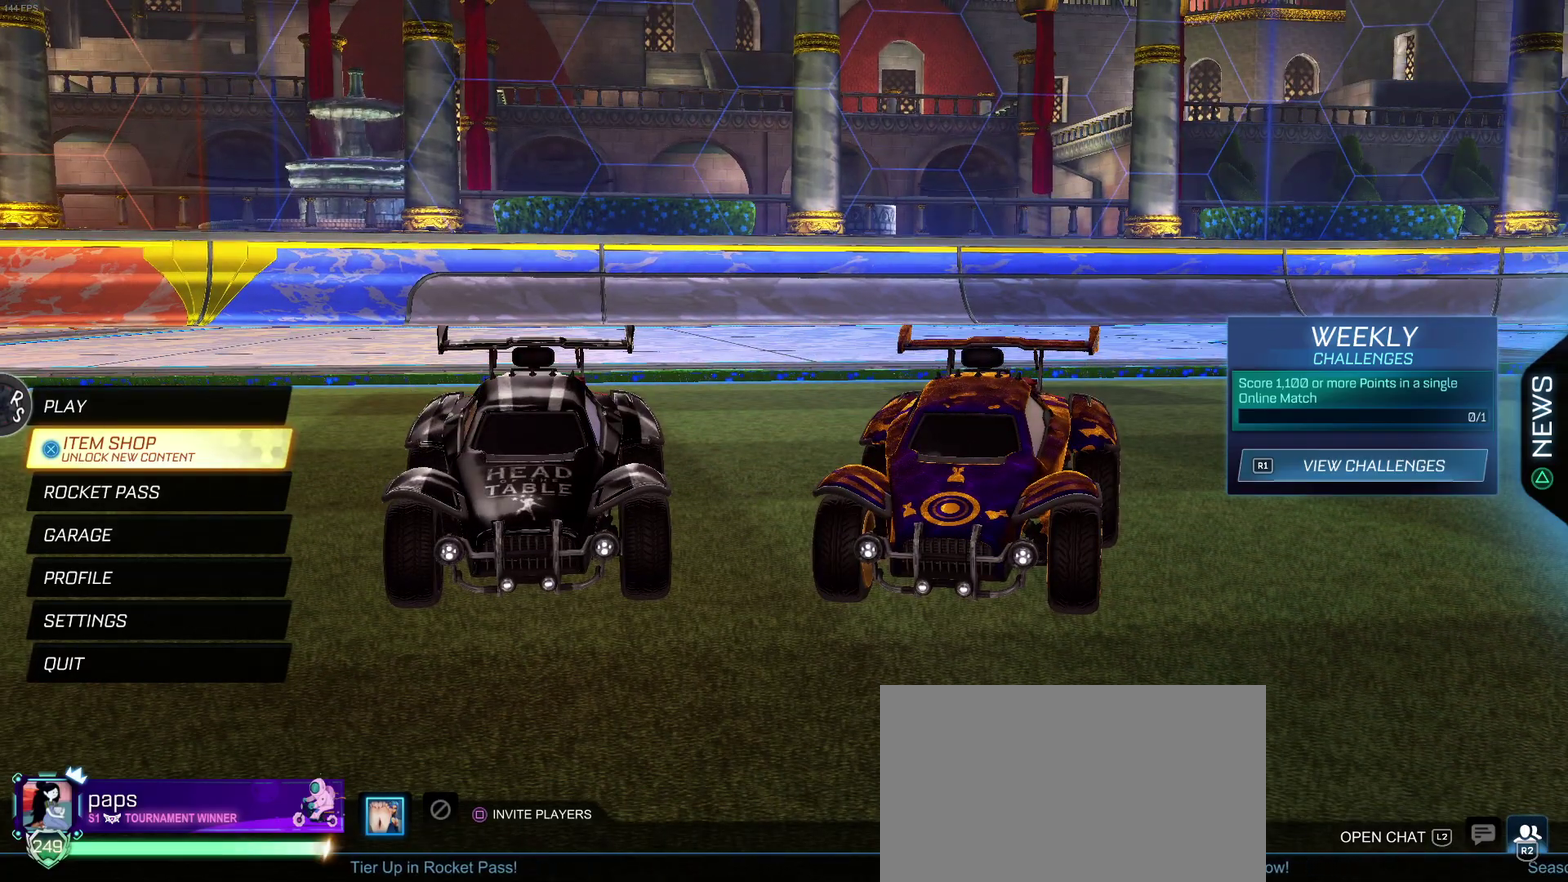
{"buttons": [], "left_stick": "center", "right_stick": "down", "events": [[450, "right_stick", "down"]]}
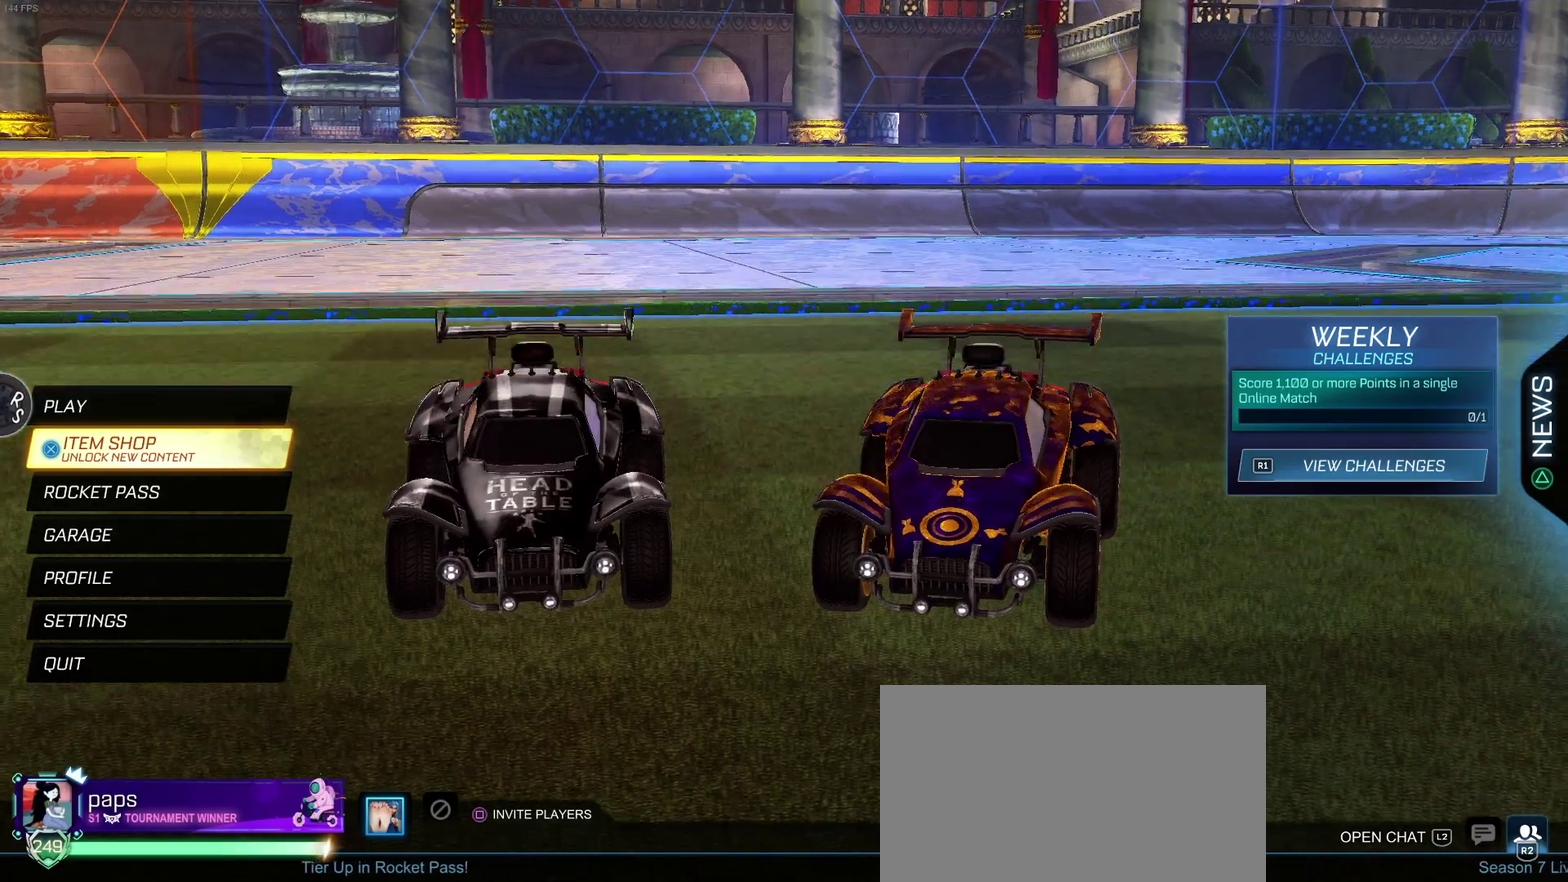
{"buttons": [], "left_stick": "center", "right_stick": "center", "events": [[233, "right_stick", "center"]]}
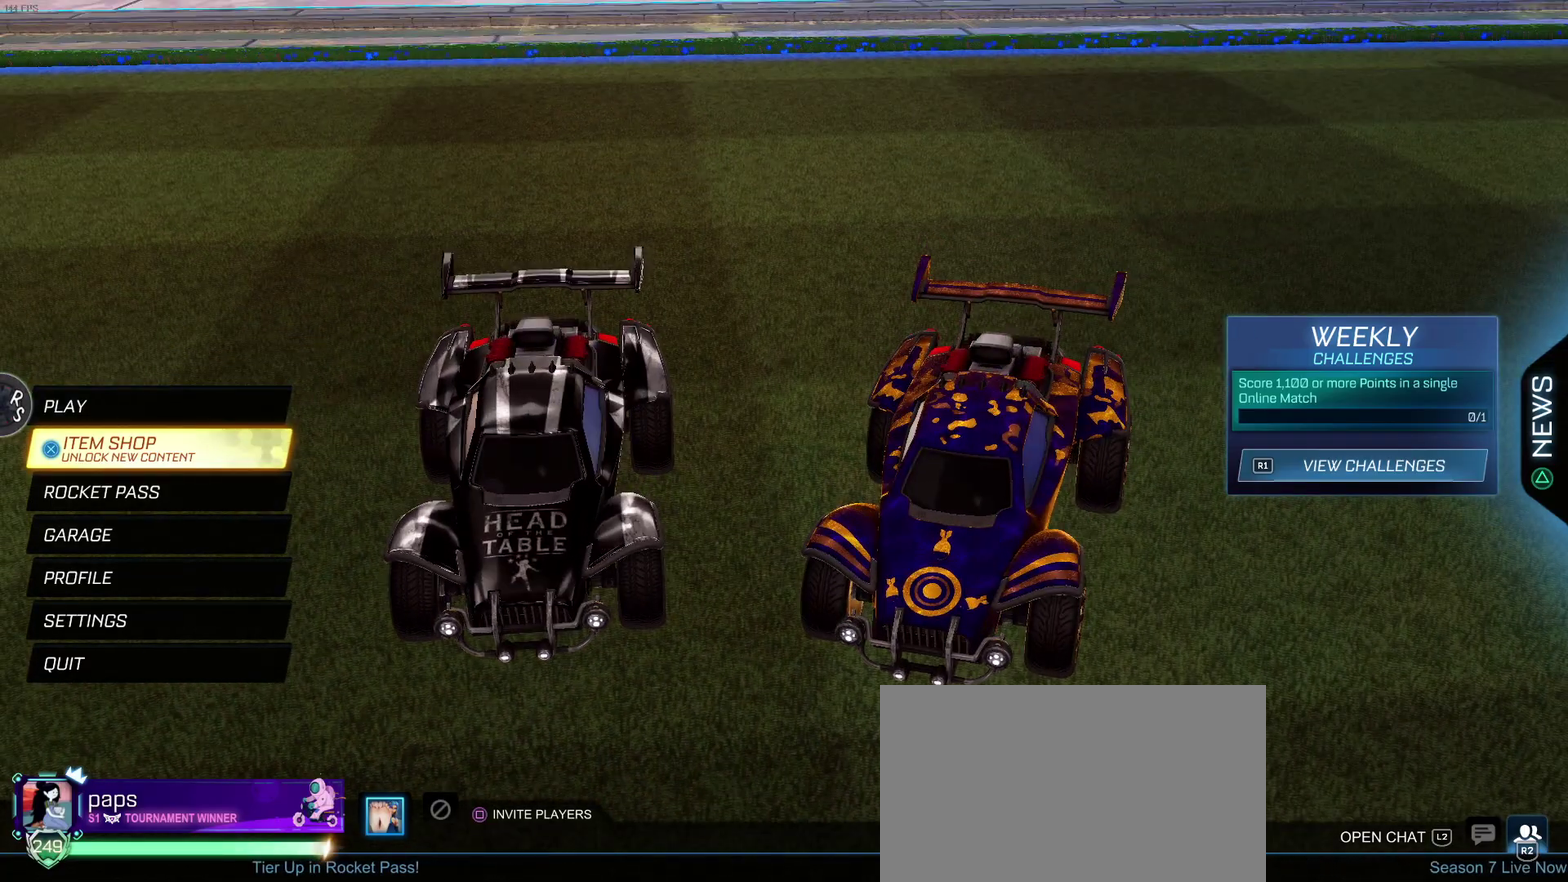
{"buttons": [], "left_stick": "center", "right_stick": "left", "events": [[200, "right_stick", "left"]]}
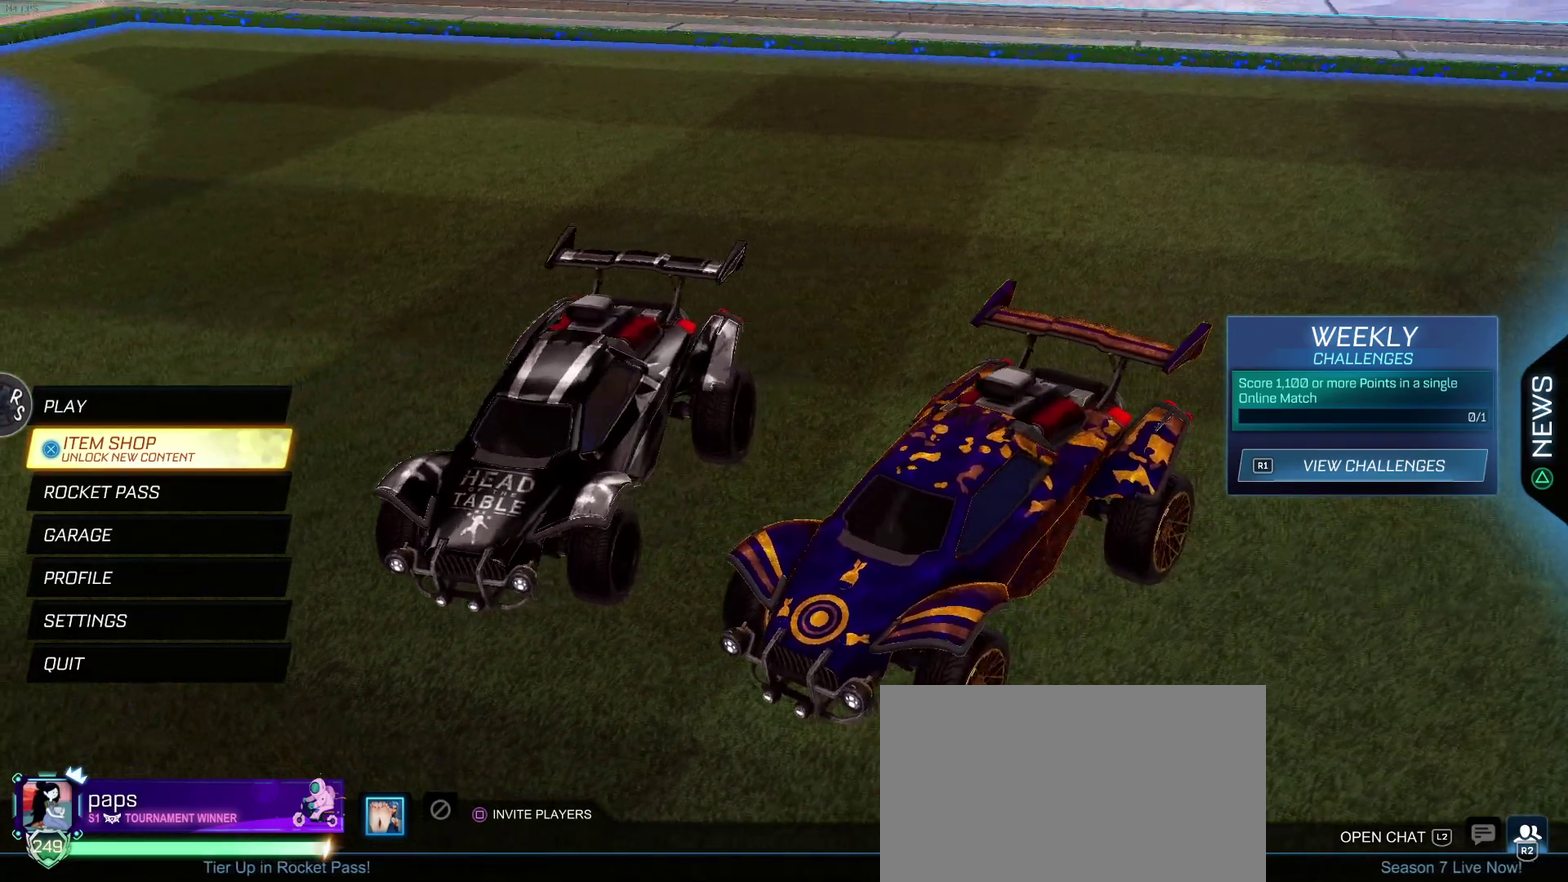
{"buttons": [], "left_stick": "center", "right_stick": "up-left", "events": [[67, "right_stick", "up-left"]]}
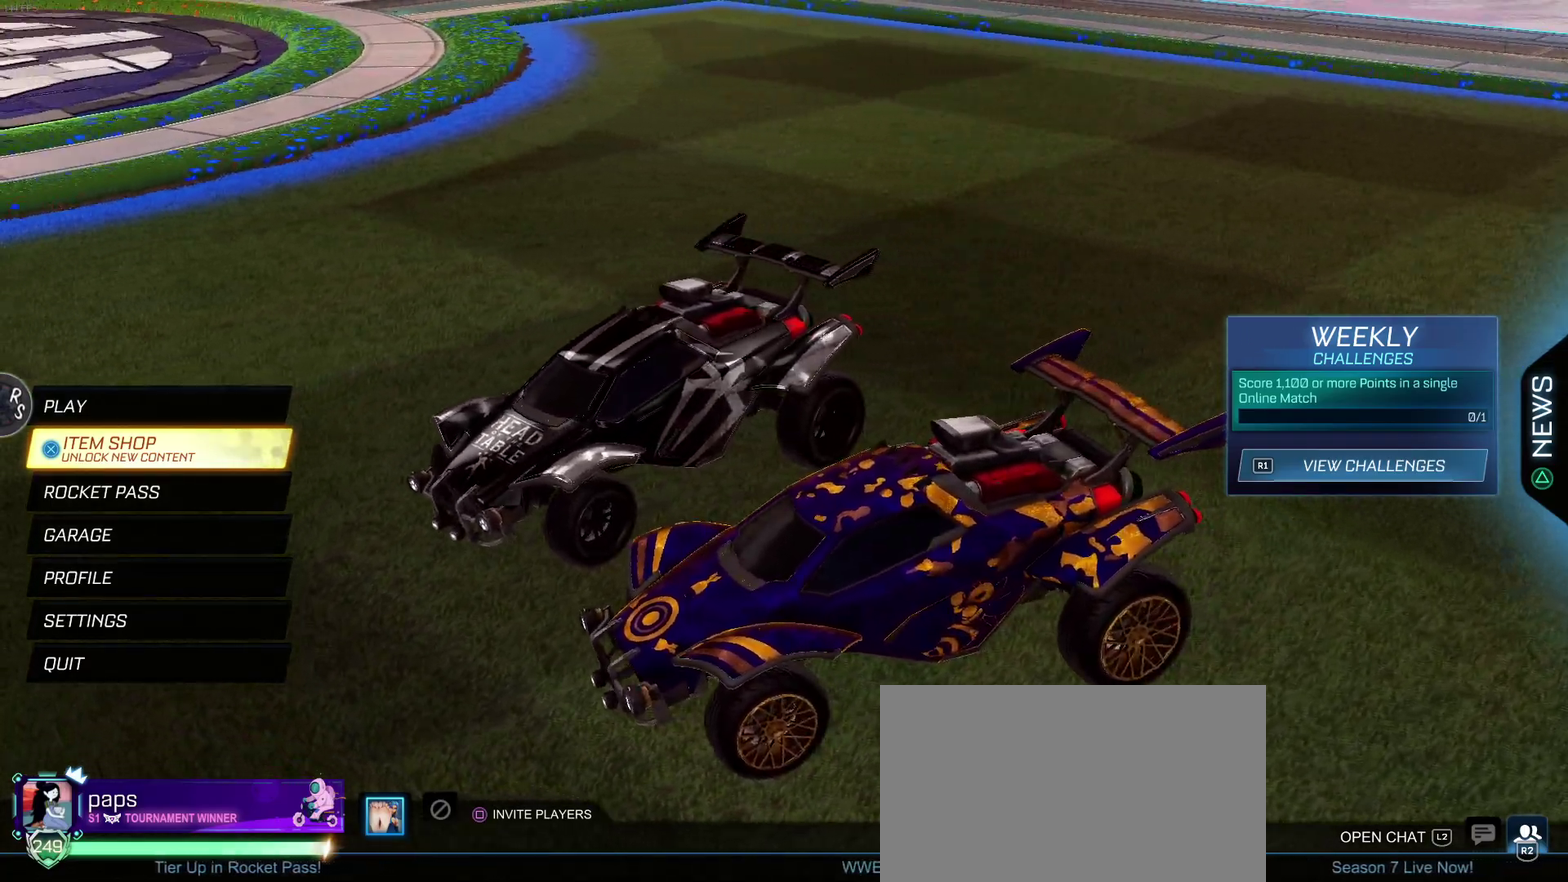
{"buttons": [], "left_stick": "center", "right_stick": "right", "events": [[133, "right_stick", "center"], [283, "right_stick", "right"]]}
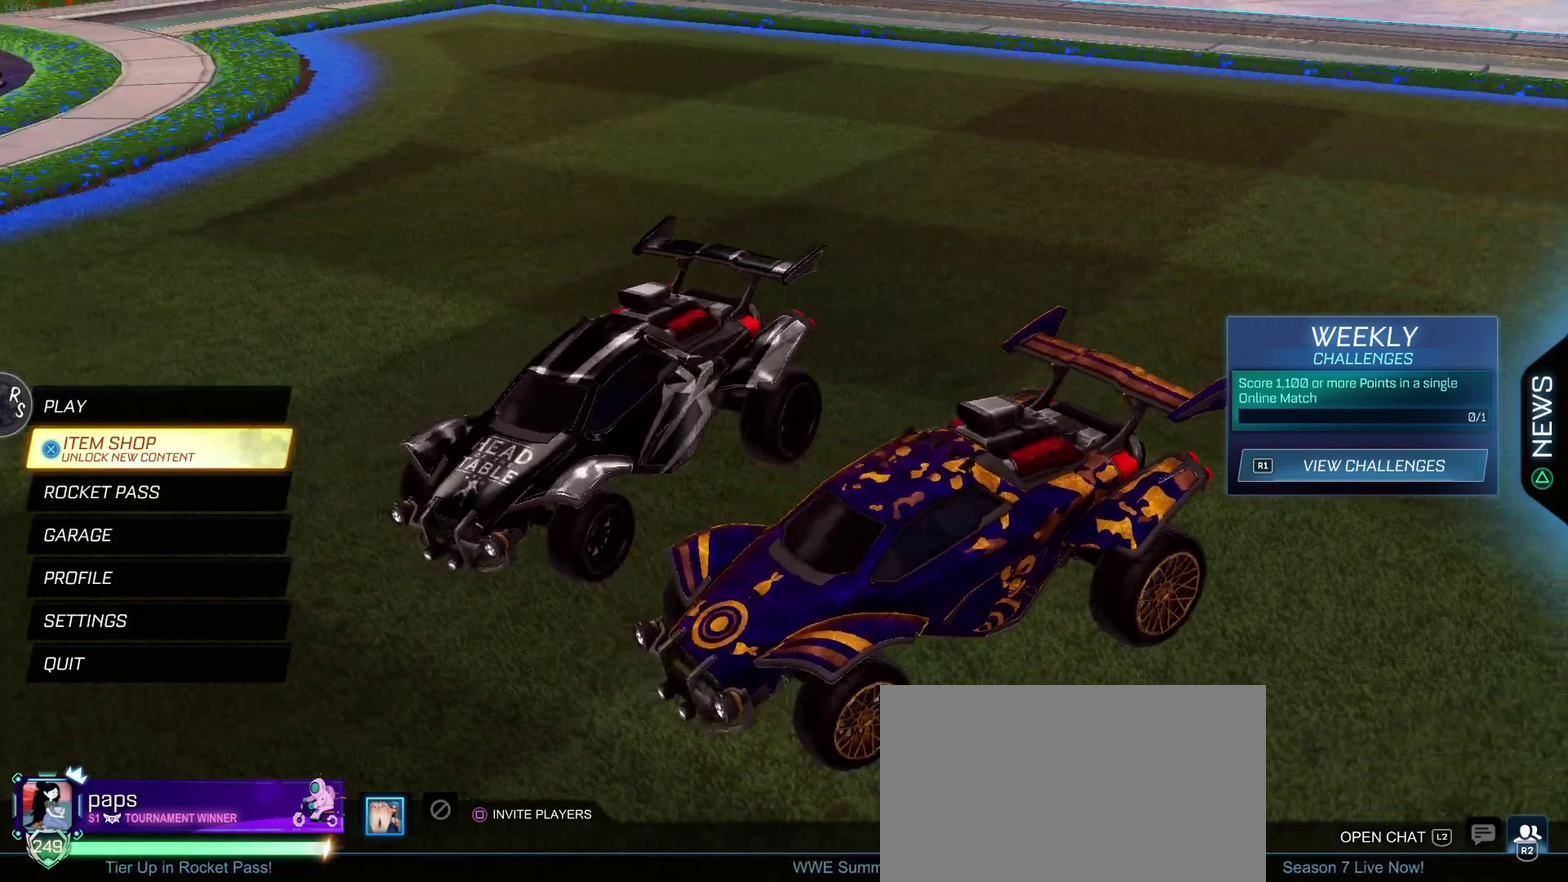
{"buttons": [], "left_stick": "center", "right_stick": "right", "events": []}
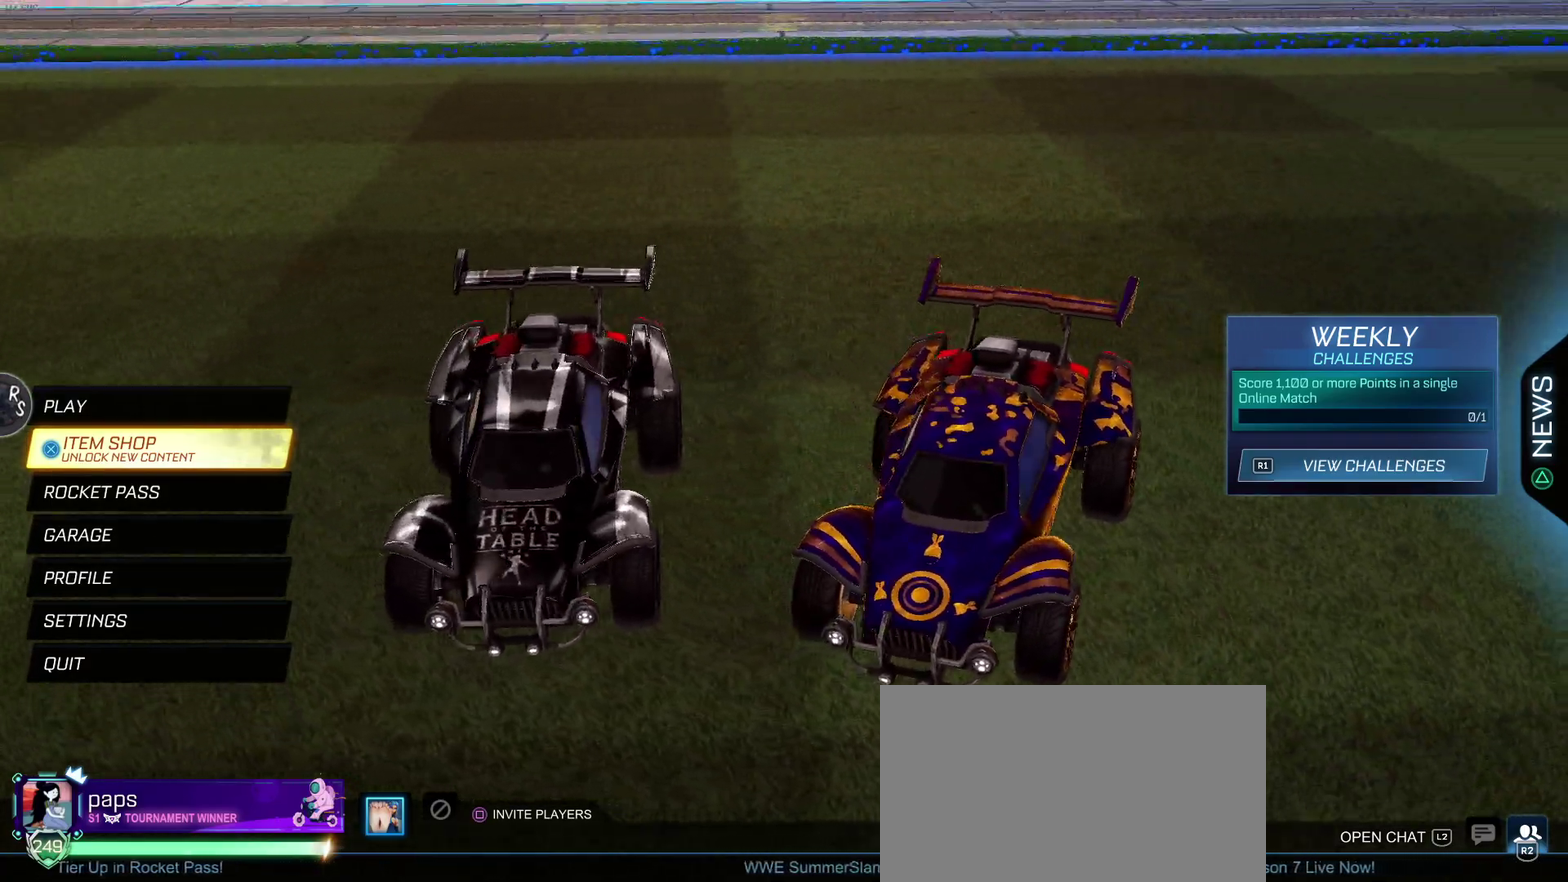
{"buttons": [], "left_stick": "center", "right_stick": "right", "events": []}
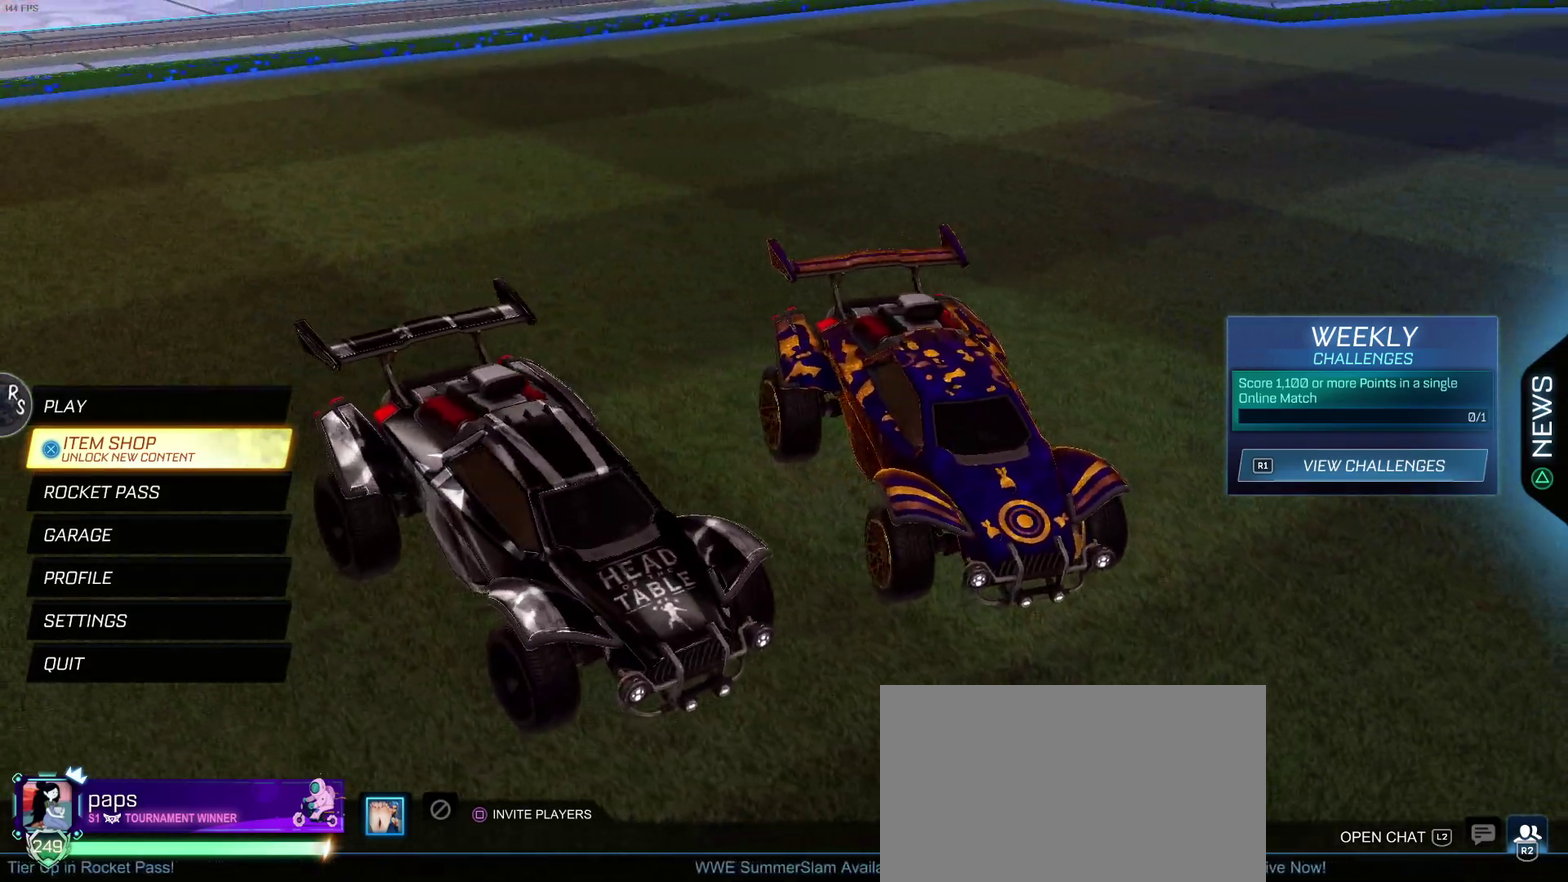
{"buttons": [], "left_stick": "center", "right_stick": "center", "events": [[250, "right_stick", "center"]]}